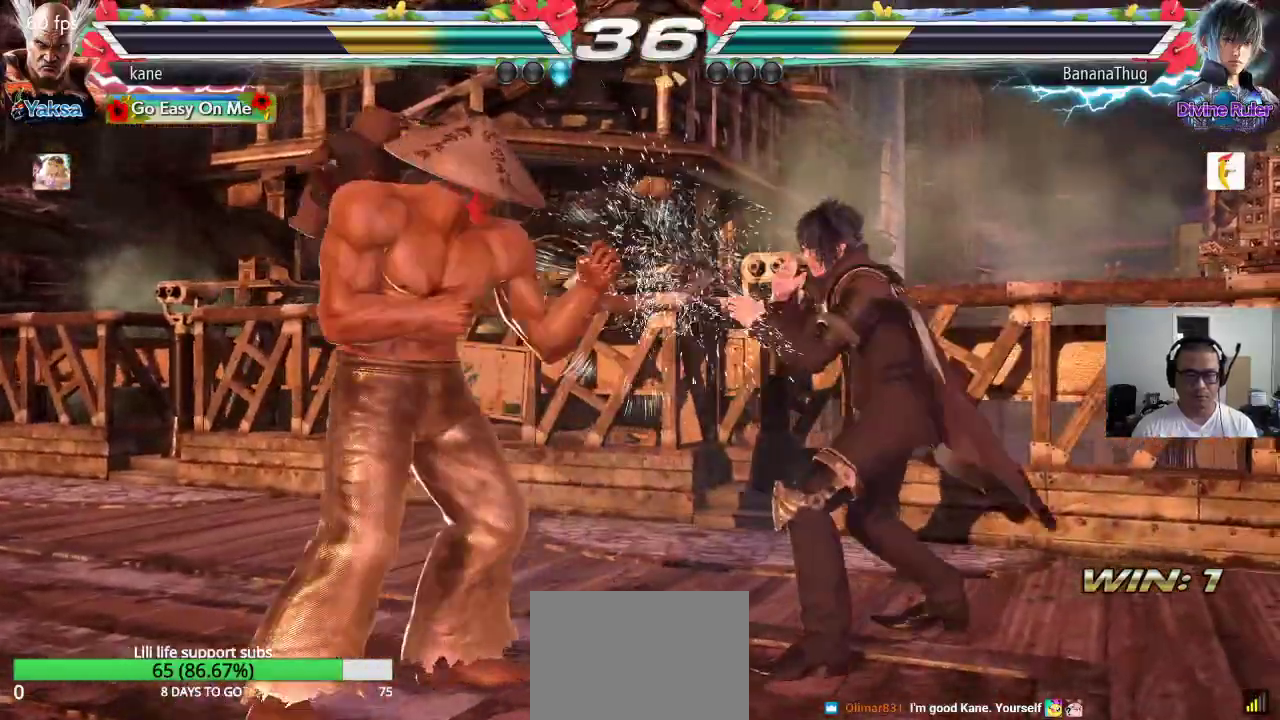
Gameplay with a controller (arcade stick); each line is a JSON object with the inputs held at the frame after it. "events" lists button and stick changes between this image and that frame as [ms after this image, input, new state], when the widget could be followed in between. Not read: L3 R2 R3.
{"buttons": [], "left_stick": "center", "events": [[67, "left_stick", "down"], [300, "left_stick", "center"], [350, "SQUARE", "down"], [400, "SQUARE", "up"], [450, "SQUARE", "down"], [500, "SQUARE", "up"]]}
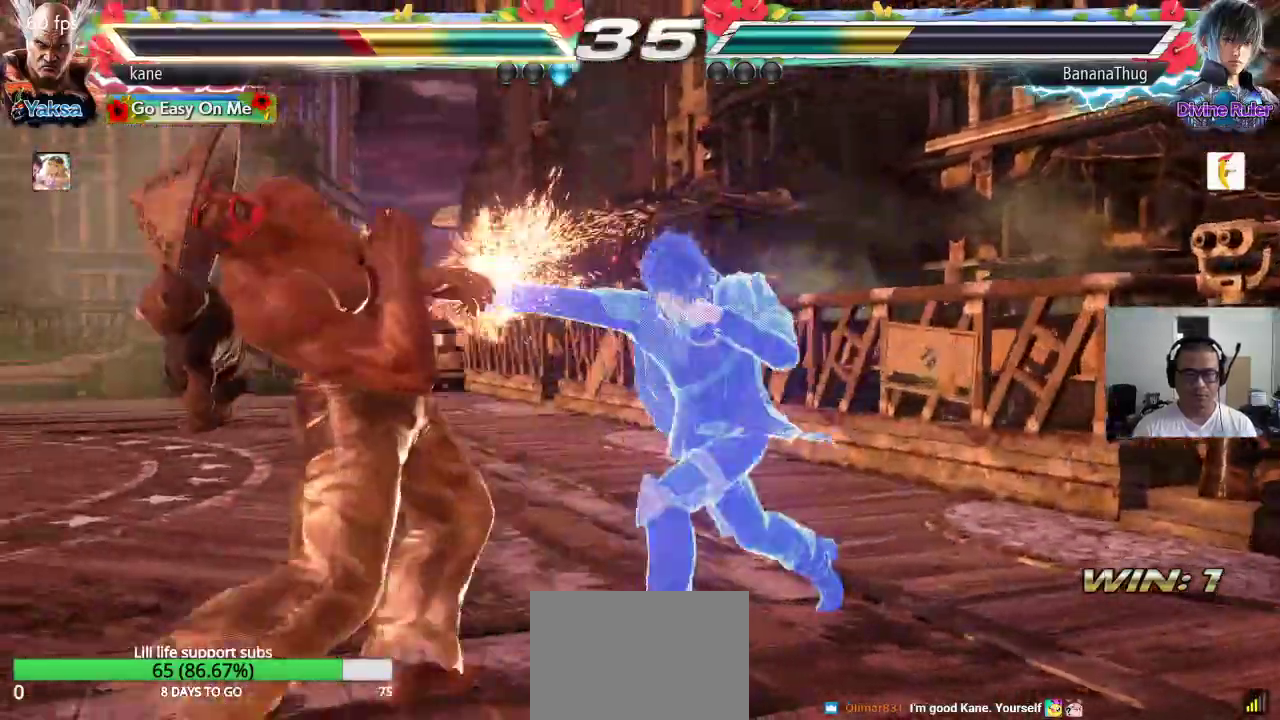
{"buttons": [], "left_stick": "left", "events": [[33, "SQUARE", "down"], [133, "SQUARE", "up"], [150, "SQUARE", "down"], [183, "SQUARE", "up"], [300, "left_stick", "left"], [383, "left_stick", "center"], [467, "left_stick", "left"]]}
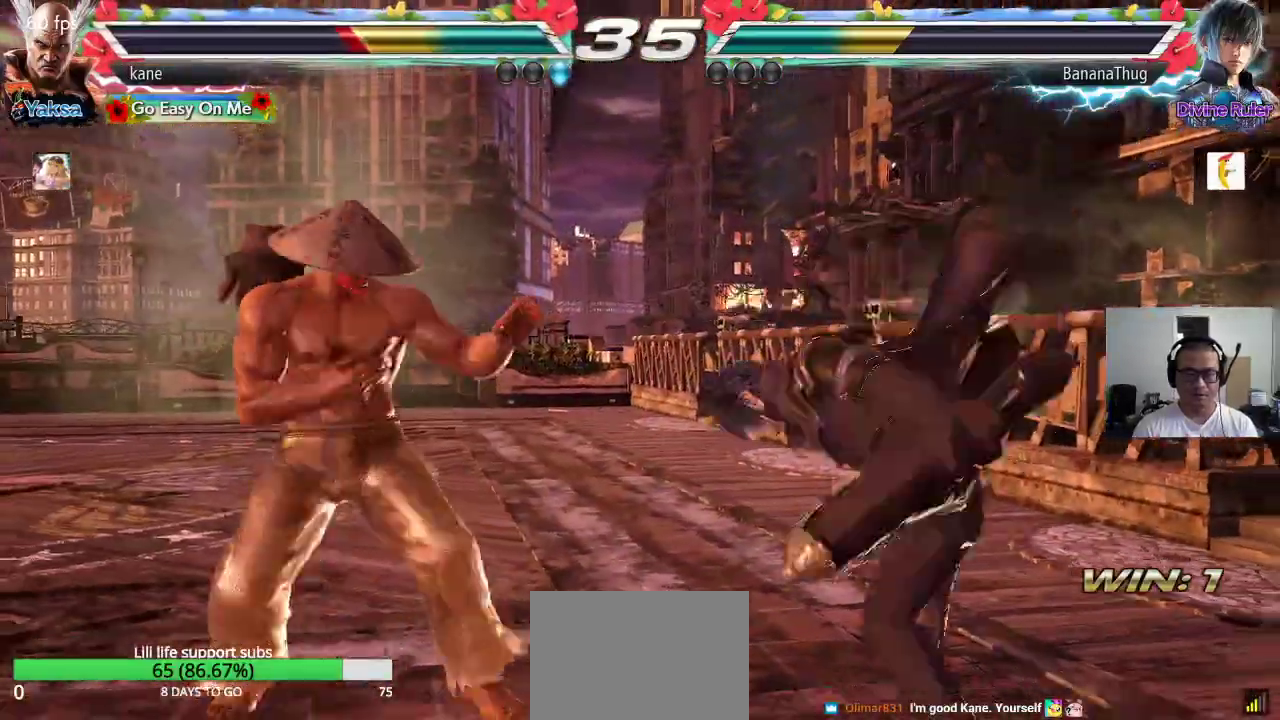
{"buttons": [], "left_stick": "center", "events": [[233, "left_stick", "center"]]}
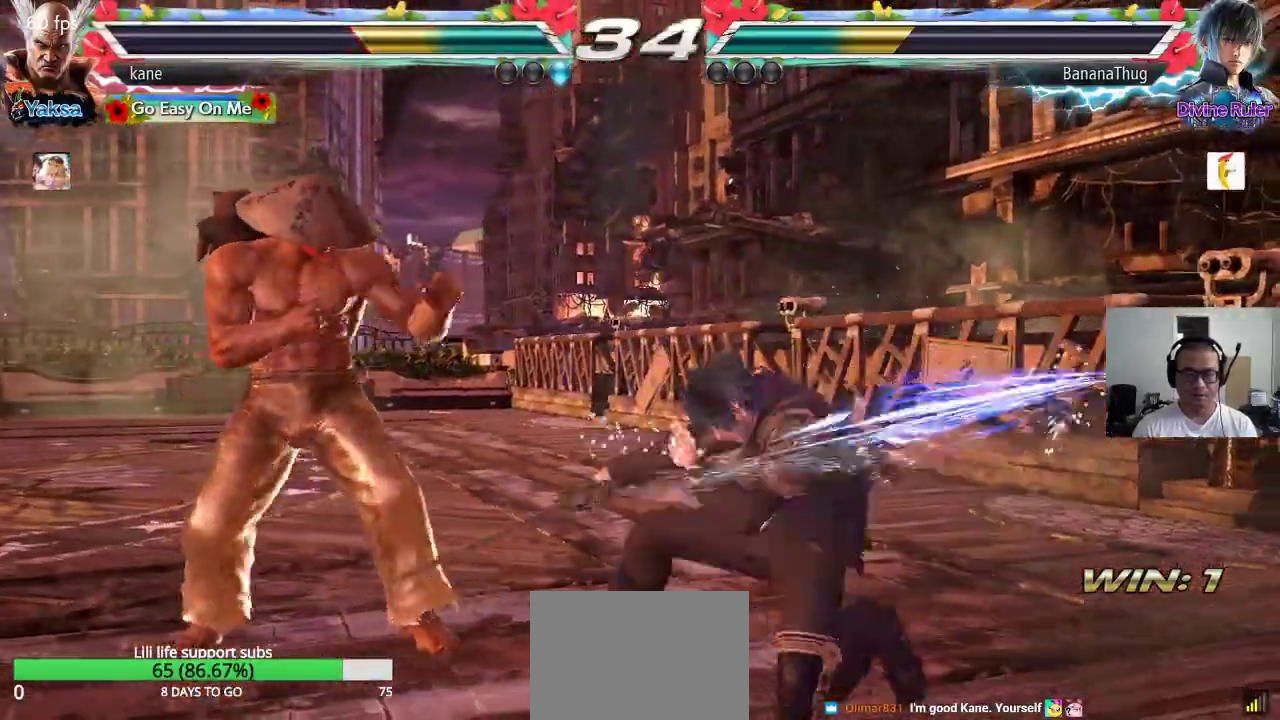
{"buttons": [], "left_stick": "right", "events": [[100, "left_stick", "left"], [233, "left_stick", "center"], [483, "left_stick", "right"]]}
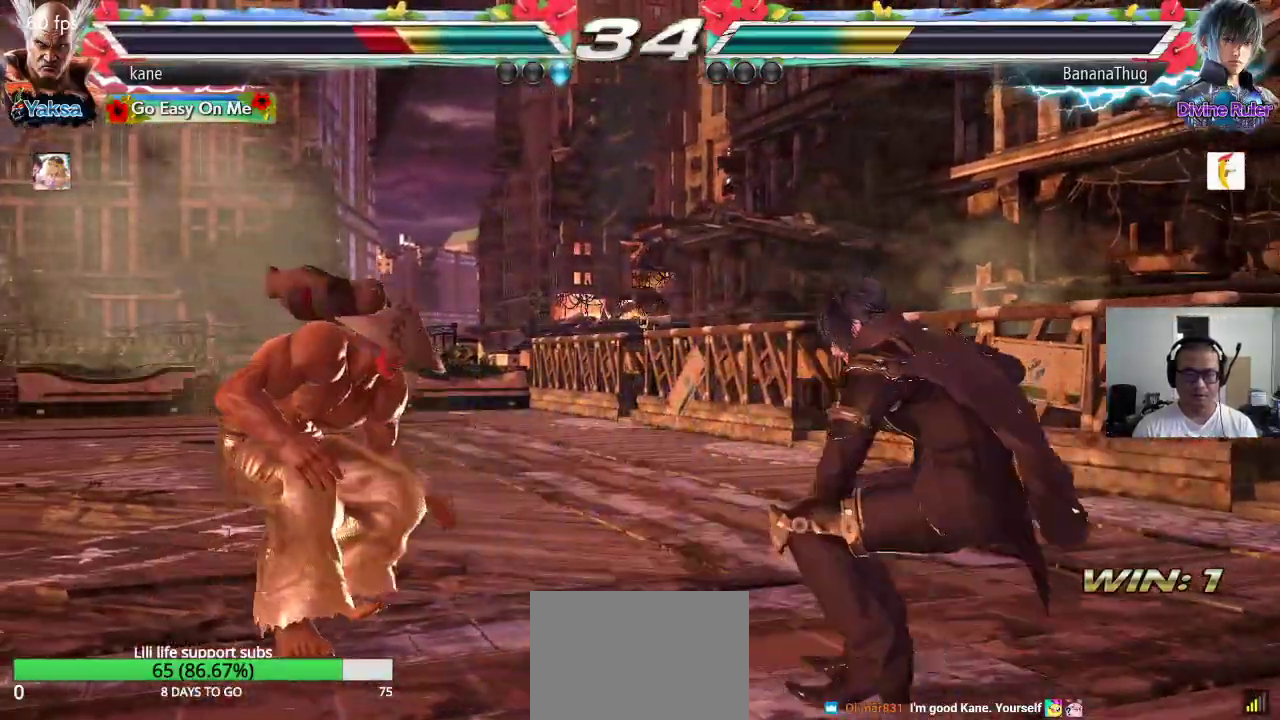
{"buttons": [], "left_stick": "center", "events": [[50, "left_stick", "center"], [117, "left_stick", "right"], [233, "TRIANGLE", "down"], [233, "left_stick", "down-right"], [283, "TRIANGLE", "up"], [383, "left_stick", "center"]]}
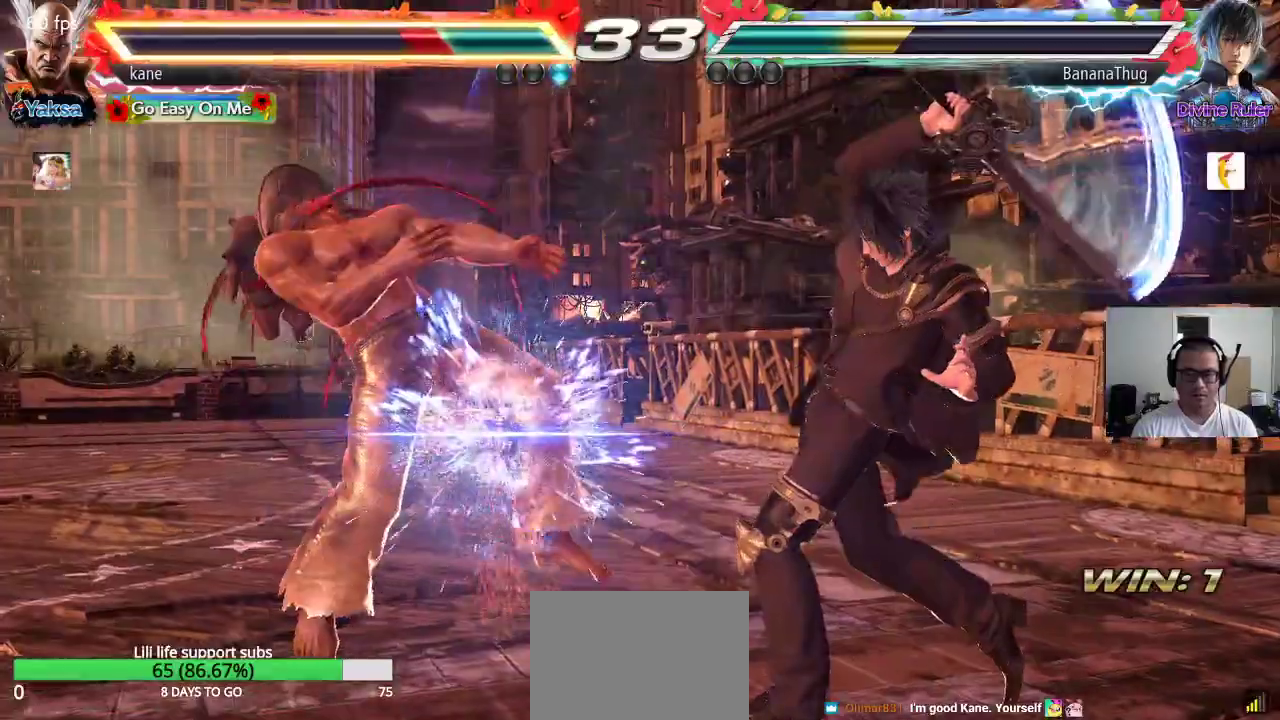
{"buttons": [], "left_stick": "center", "events": [[133, "left_stick", "left"], [450, "left_stick", "center"]]}
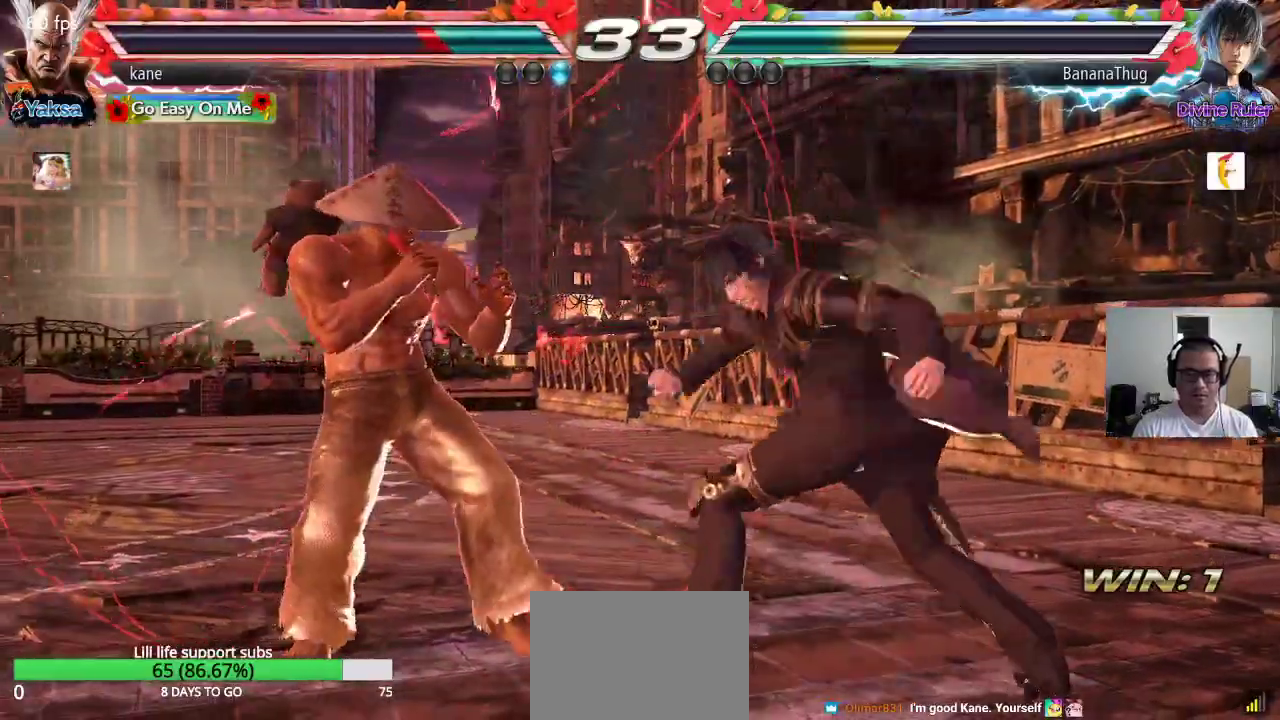
{"buttons": [], "left_stick": "left", "events": [[17, "left_stick", "left"], [100, "left_stick", "center"], [150, "left_stick", "left"]]}
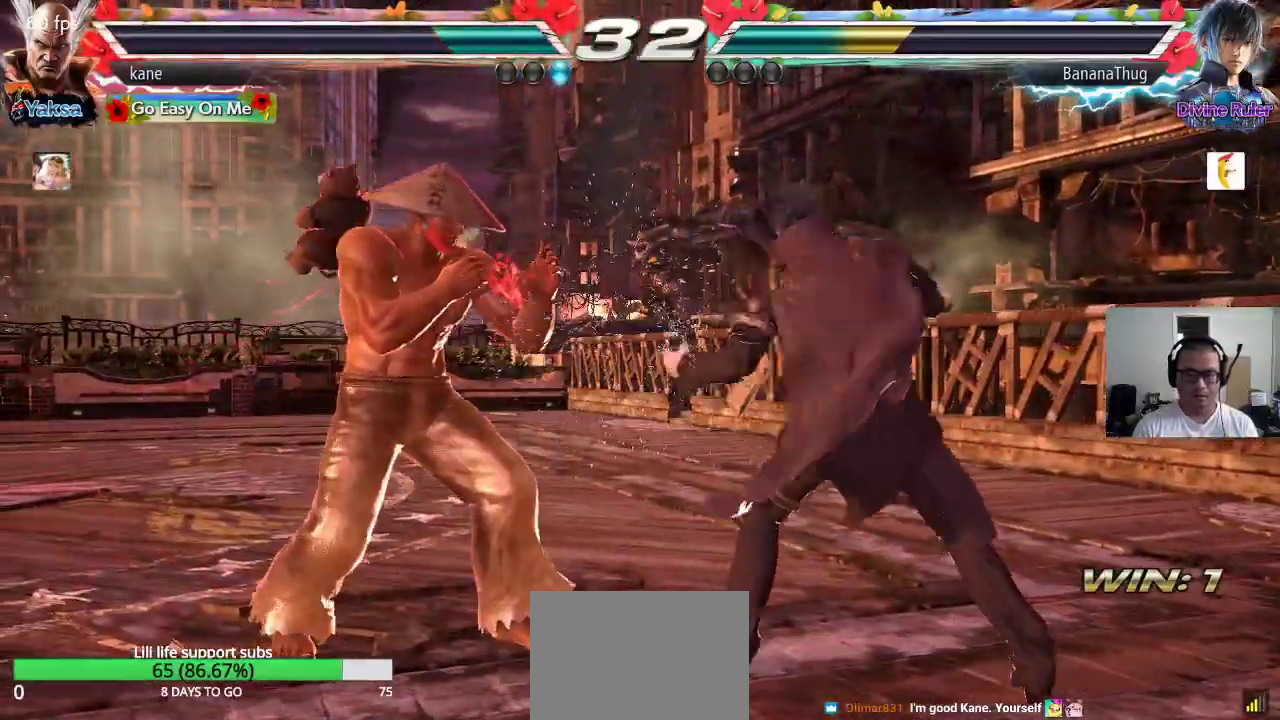
{"buttons": [], "left_stick": "down-left", "events": [[83, "left_stick", "center"], [133, "left_stick", "left"], [217, "left_stick", "center"], [267, "left_stick", "left"], [467, "left_stick", "down-left"]]}
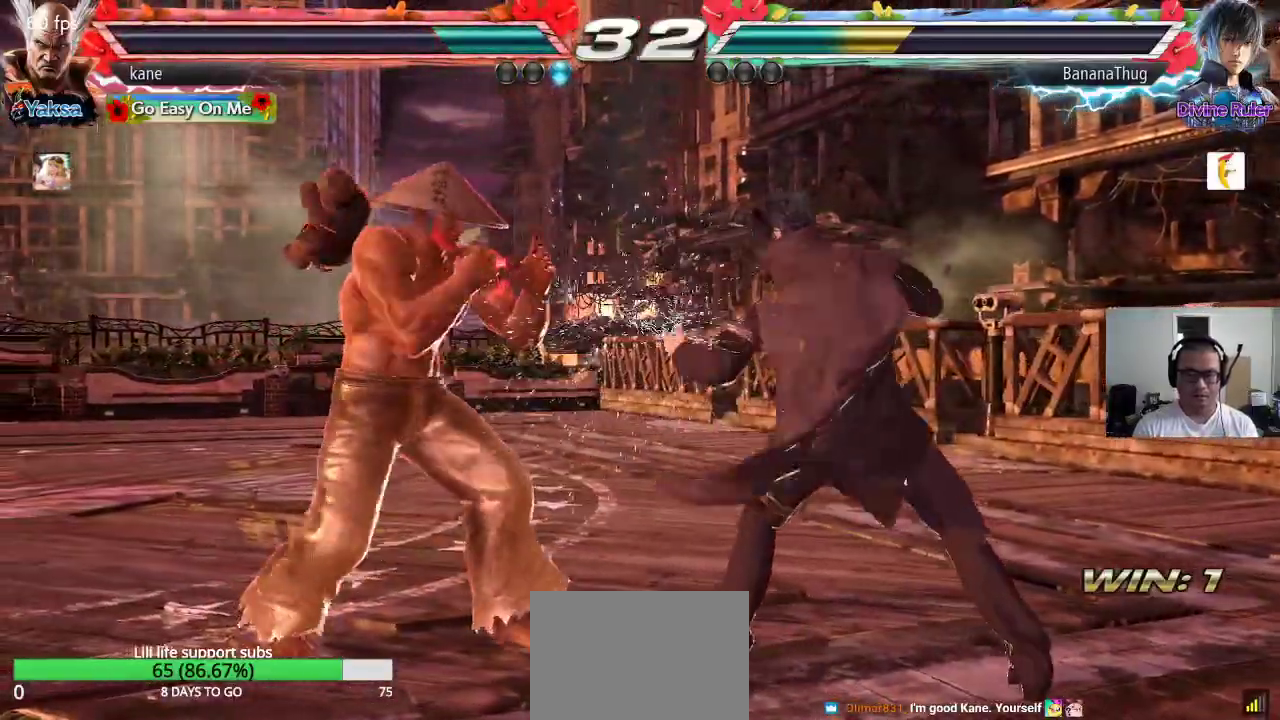
{"buttons": [], "left_stick": "left", "events": [[150, "left_stick", "left"]]}
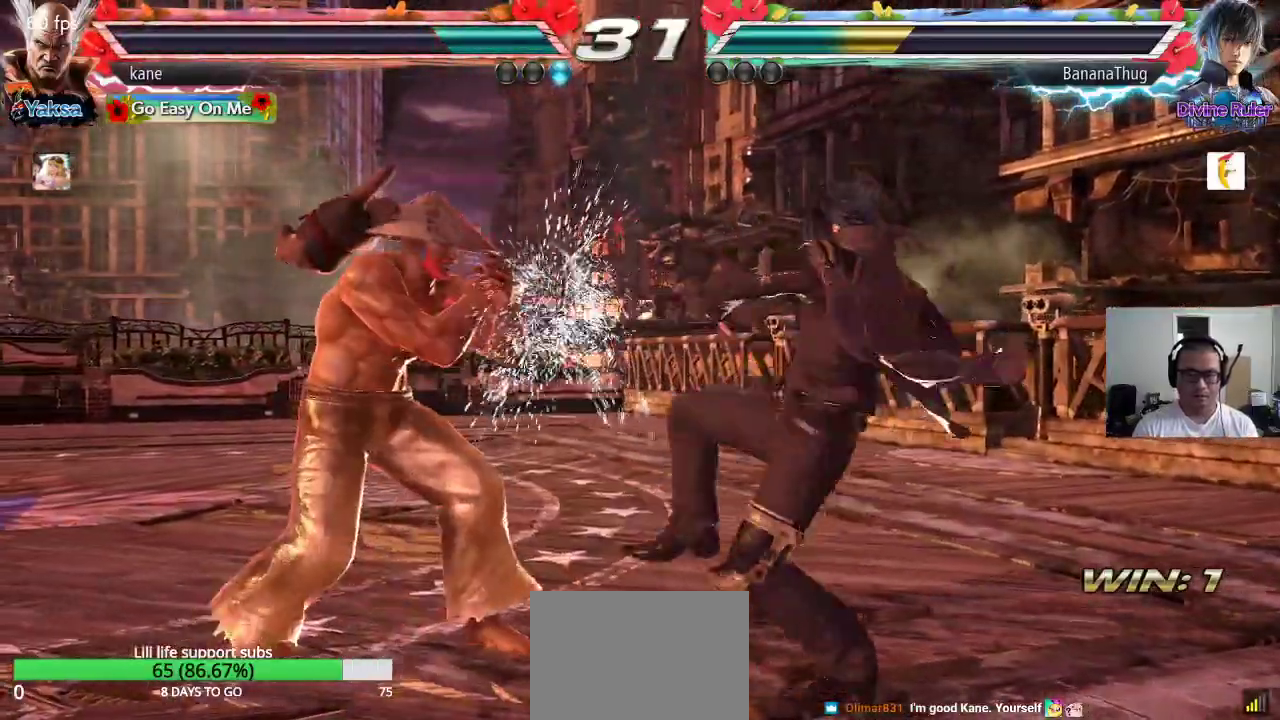
{"buttons": [], "left_stick": "down-right", "events": [[50, "left_stick", "down-left"], [233, "left_stick", "center"], [317, "left_stick", "right"], [417, "TRIANGLE", "down"], [417, "left_stick", "down-right"], [433, "TRIANGLE", "up"]]}
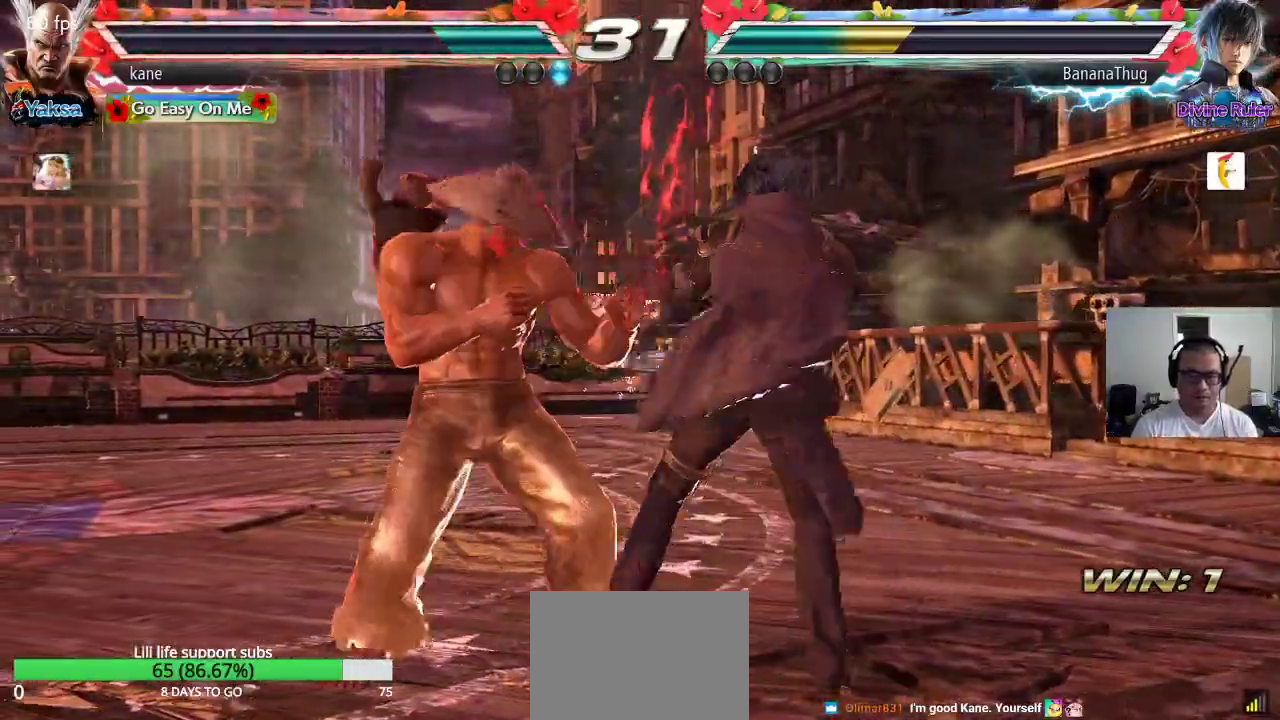
{"buttons": [], "left_stick": "center", "events": [[50, "left_stick", "center"]]}
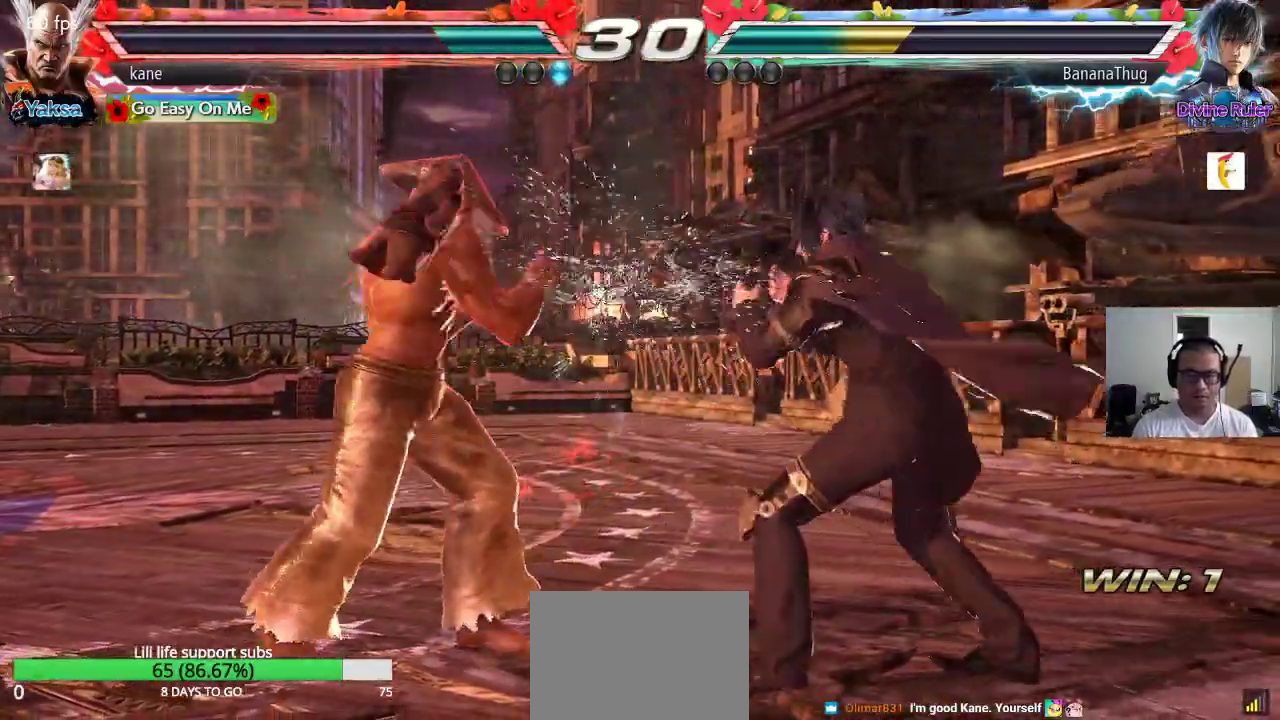
{"buttons": [], "left_stick": "left", "events": [[33, "left_stick", "left"], [100, "left_stick", "center"], [167, "left_stick", "left"]]}
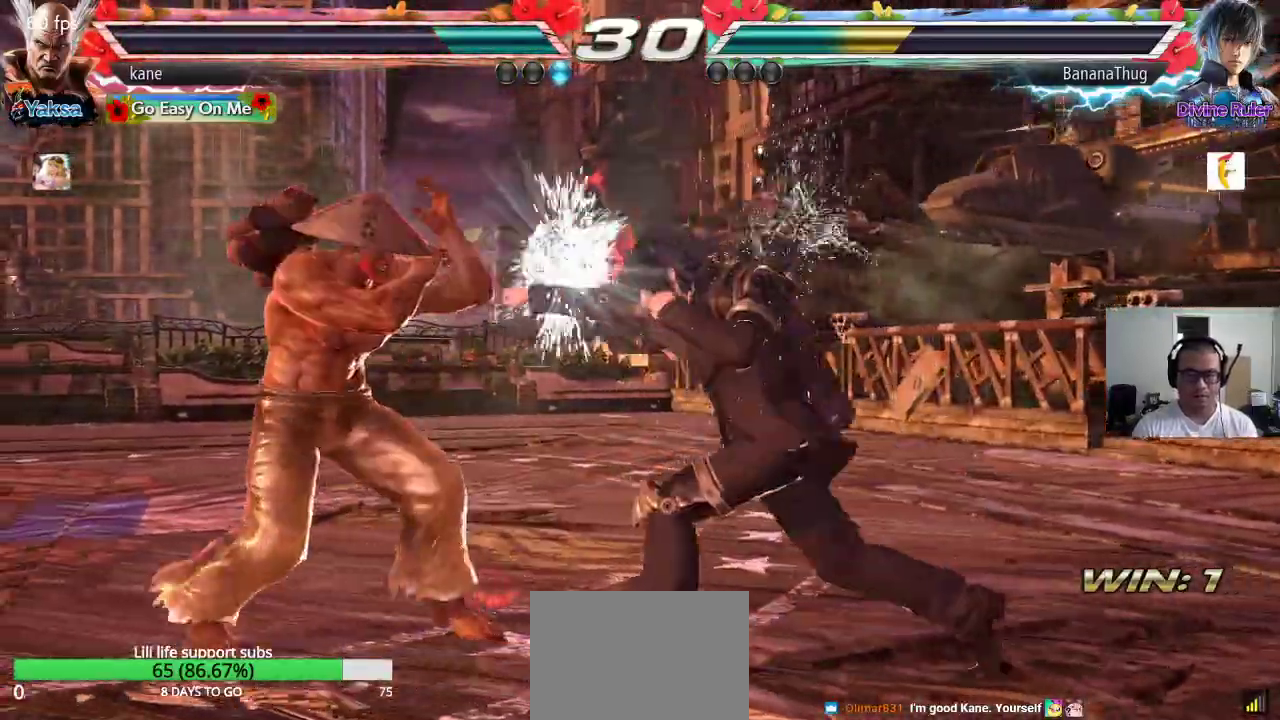
{"buttons": ["SQUARE"], "left_stick": "center", "events": [[467, "SQUARE", "down"], [467, "left_stick", "center"]]}
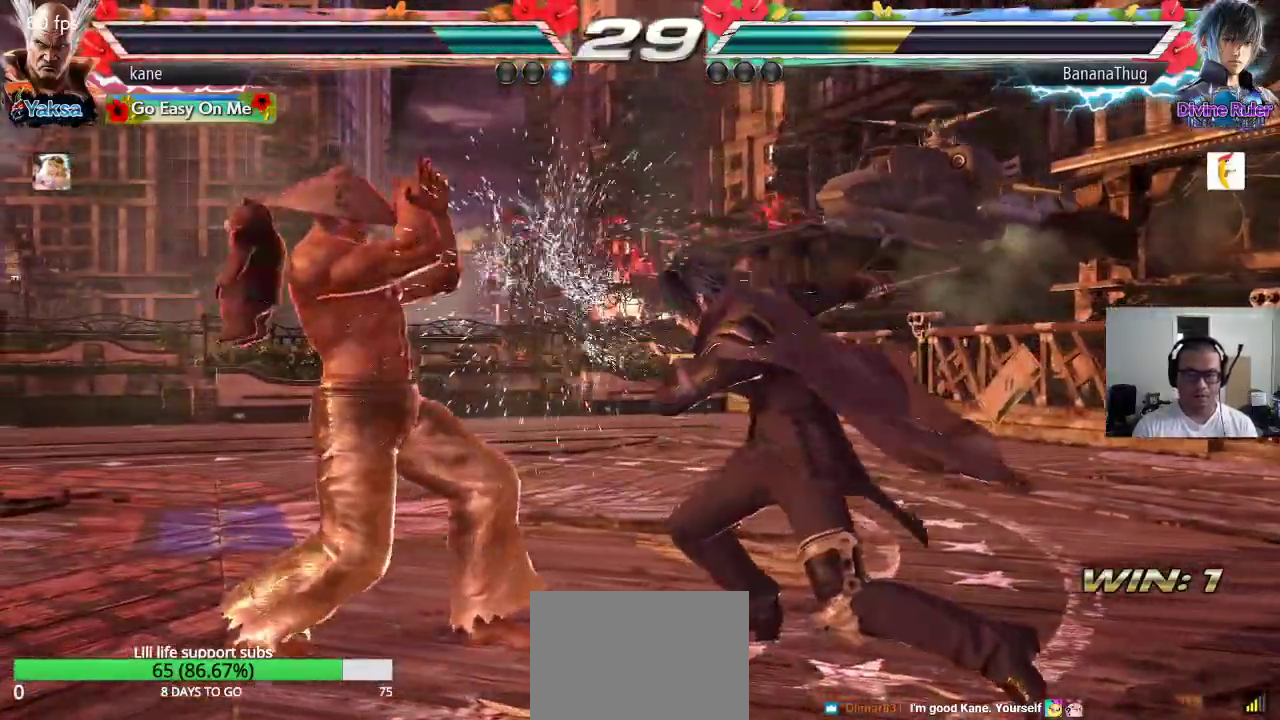
{"buttons": ["CROSS", "TRIANGLE"], "left_stick": "center", "events": [[33, "SQUARE", "up"], [83, "SQUARE", "down"], [133, "SQUARE", "up"], [183, "SQUARE", "down"], [333, "TRIANGLE", "down"], [350, "SQUARE", "up"], [433, "TRIANGLE", "up"], [450, "CROSS", "down"], [500, "TRIANGLE", "down"]]}
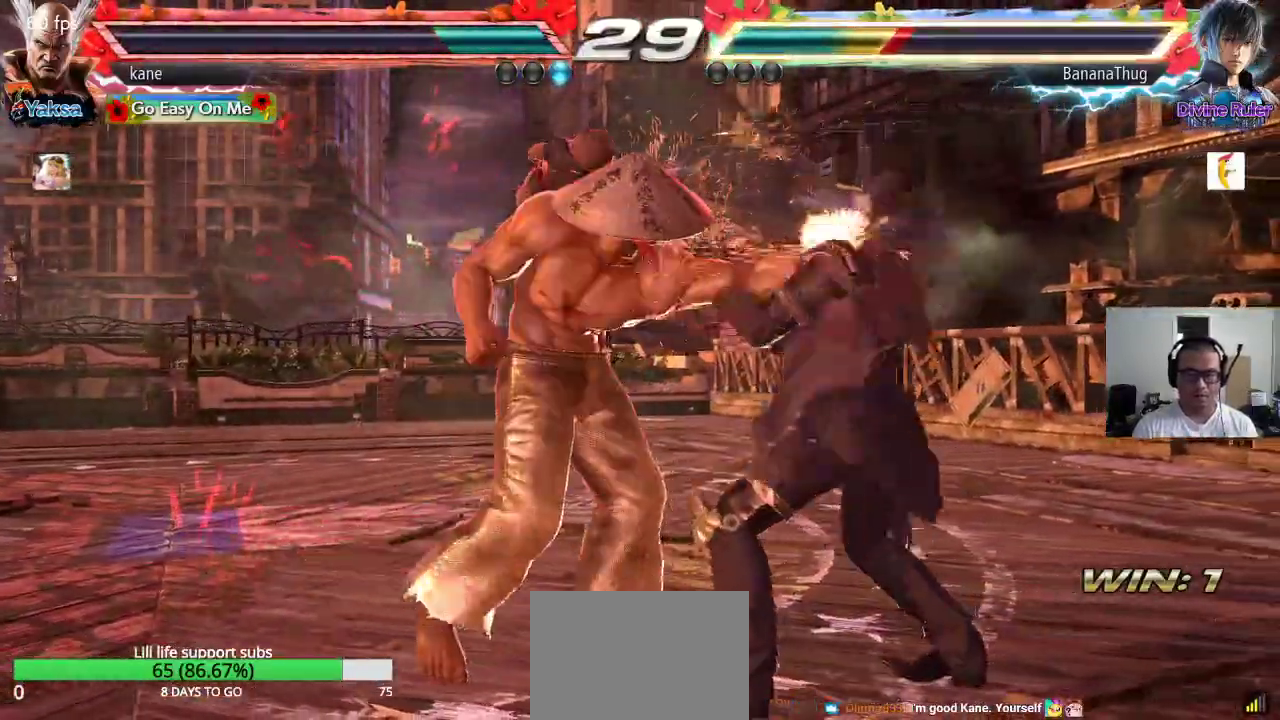
{"buttons": [], "left_stick": "center", "events": [[33, "CROSS", "up"], [83, "CROSS", "down"], [83, "SQUARE", "down"], [83, "TRIANGLE", "up"], [150, "TRIANGLE", "down"], [167, "CROSS", "up"], [167, "SQUARE", "up"], [250, "CROSS", "down"], [250, "SQUARE", "down"], [250, "TRIANGLE", "up"], [300, "CROSS", "up"], [300, "SQUARE", "up"]]}
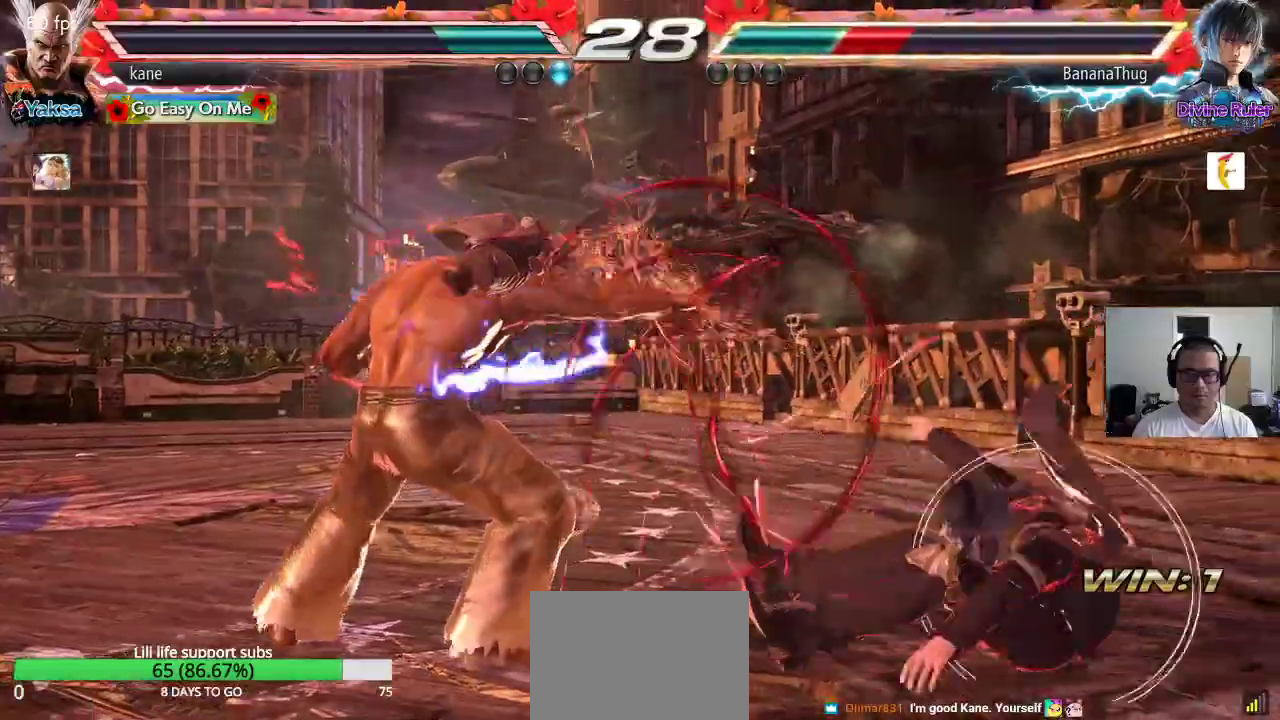
{"buttons": [], "left_stick": "center", "events": [[167, "left_stick", "right"], [217, "left_stick", "center"], [300, "left_stick", "right"], [433, "left_stick", "center"]]}
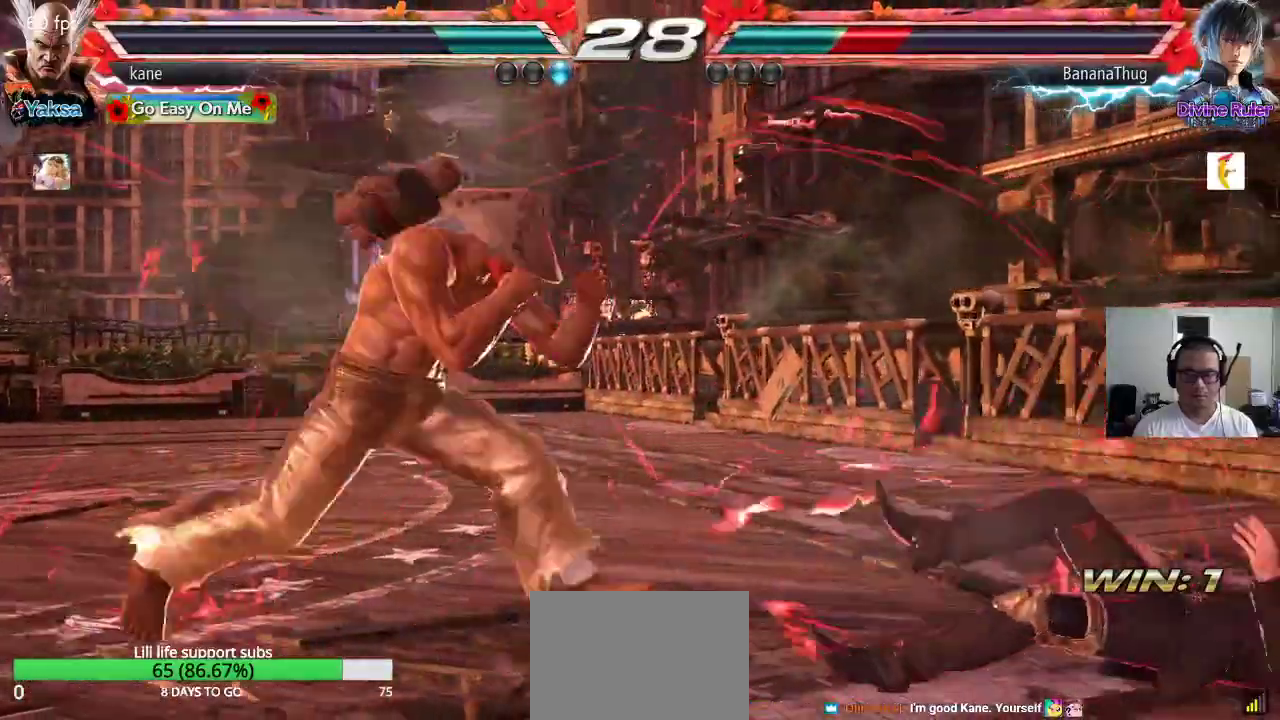
{"buttons": [], "left_stick": "right", "events": [[17, "left_stick", "left"], [83, "left_stick", "center"], [133, "left_stick", "left"], [267, "left_stick", "center"], [367, "left_stick", "right"], [433, "left_stick", "center"], [500, "left_stick", "right"]]}
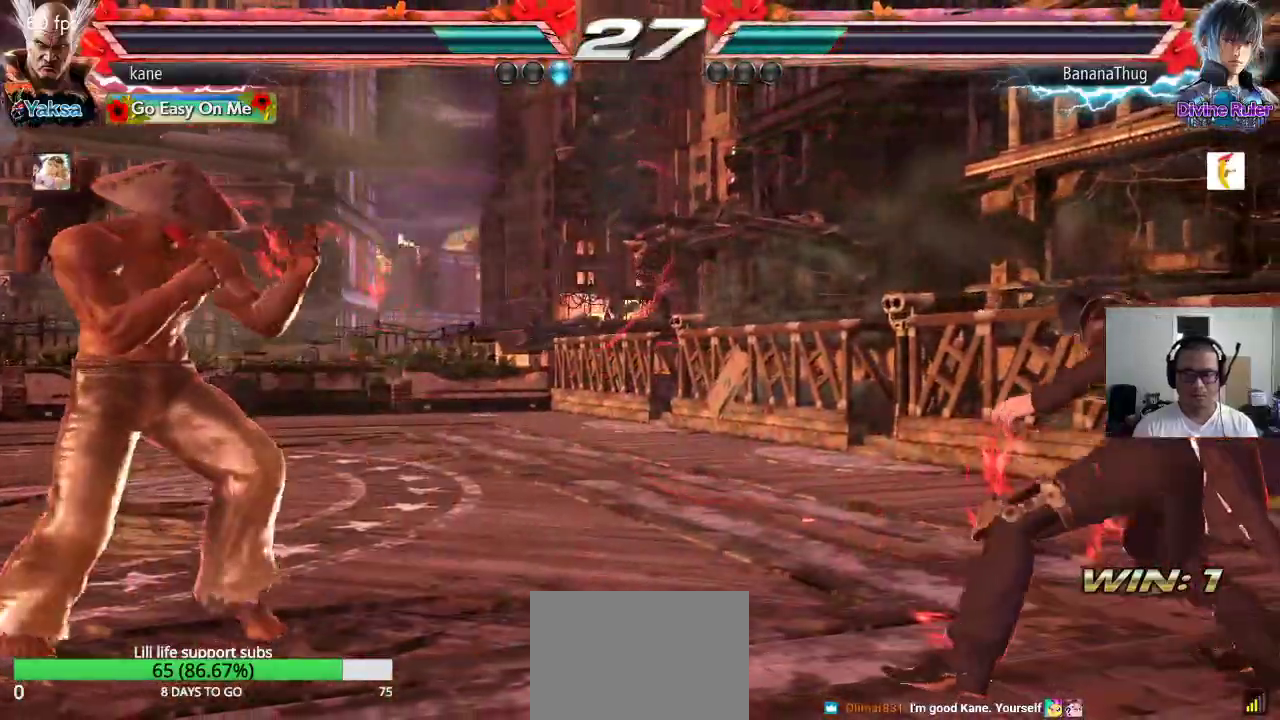
{"buttons": [], "left_stick": "left", "events": [[217, "left_stick", "left"], [300, "left_stick", "center"], [350, "left_stick", "left"]]}
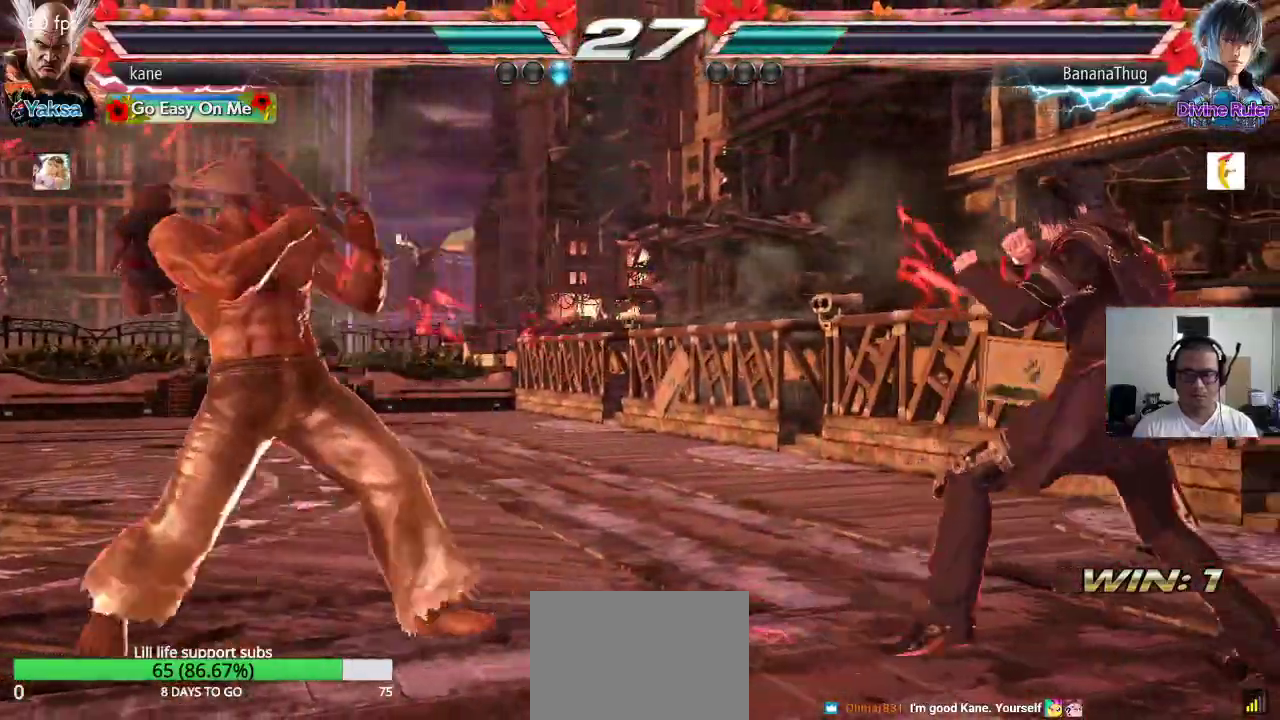
{"buttons": [], "left_stick": "left", "events": [[50, "left_stick", "center"], [117, "left_stick", "down"], [200, "left_stick", "center"], [267, "left_stick", "left"]]}
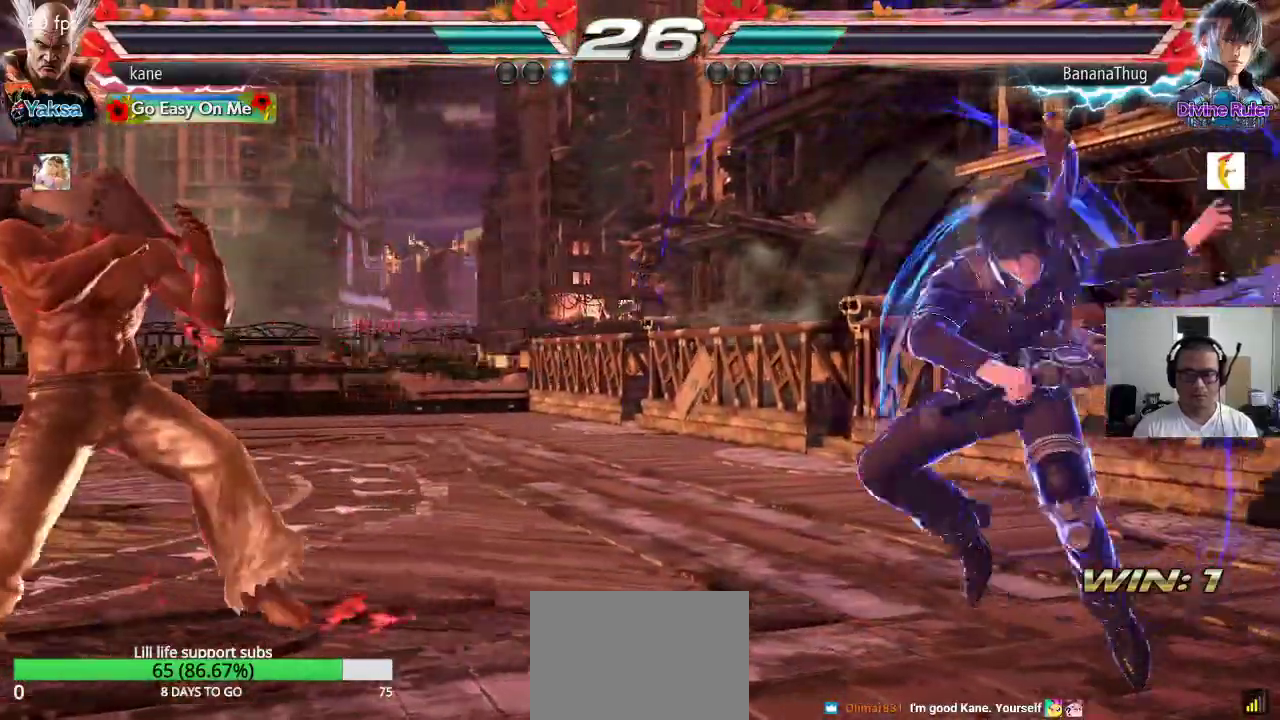
{"buttons": [], "left_stick": "left", "events": []}
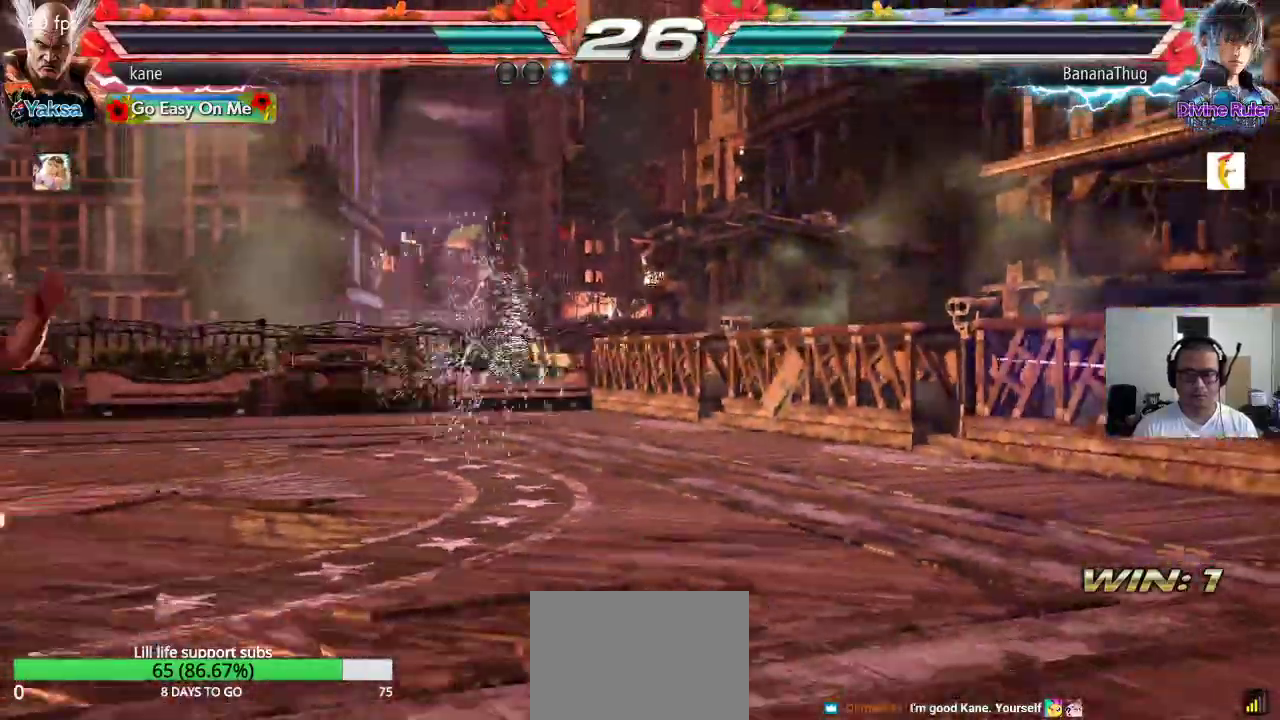
{"buttons": [], "left_stick": "up-right", "events": [[17, "left_stick", "center"], [500, "left_stick", "up-right"]]}
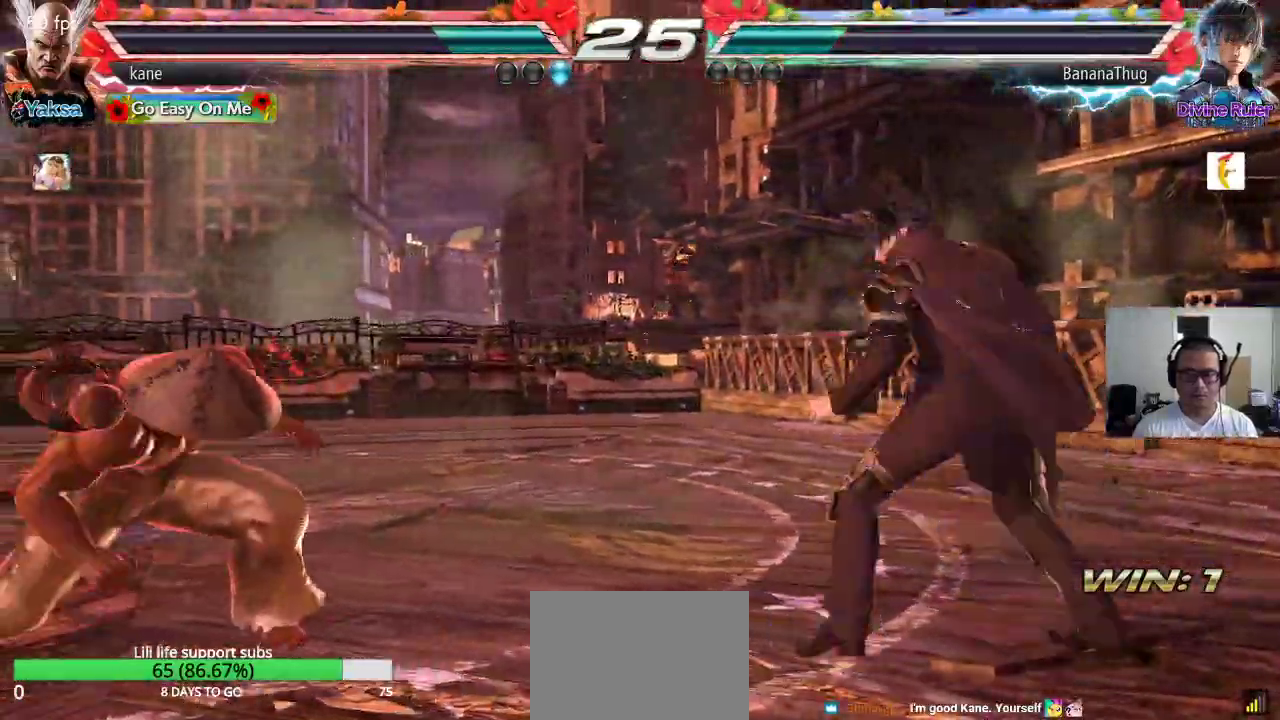
{"buttons": ["CROSS", "CIRCLE"], "left_stick": "center", "events": [[33, "CROSS", "down"], [117, "CROSS", "up"], [167, "CIRCLE", "down"], [233, "left_stick", "center"], [250, "CIRCLE", "up"], [283, "CROSS", "down"], [333, "CROSS", "up"], [350, "CIRCLE", "down"], [417, "CIRCLE", "up"], [417, "CROSS", "down"], [500, "CIRCLE", "down"]]}
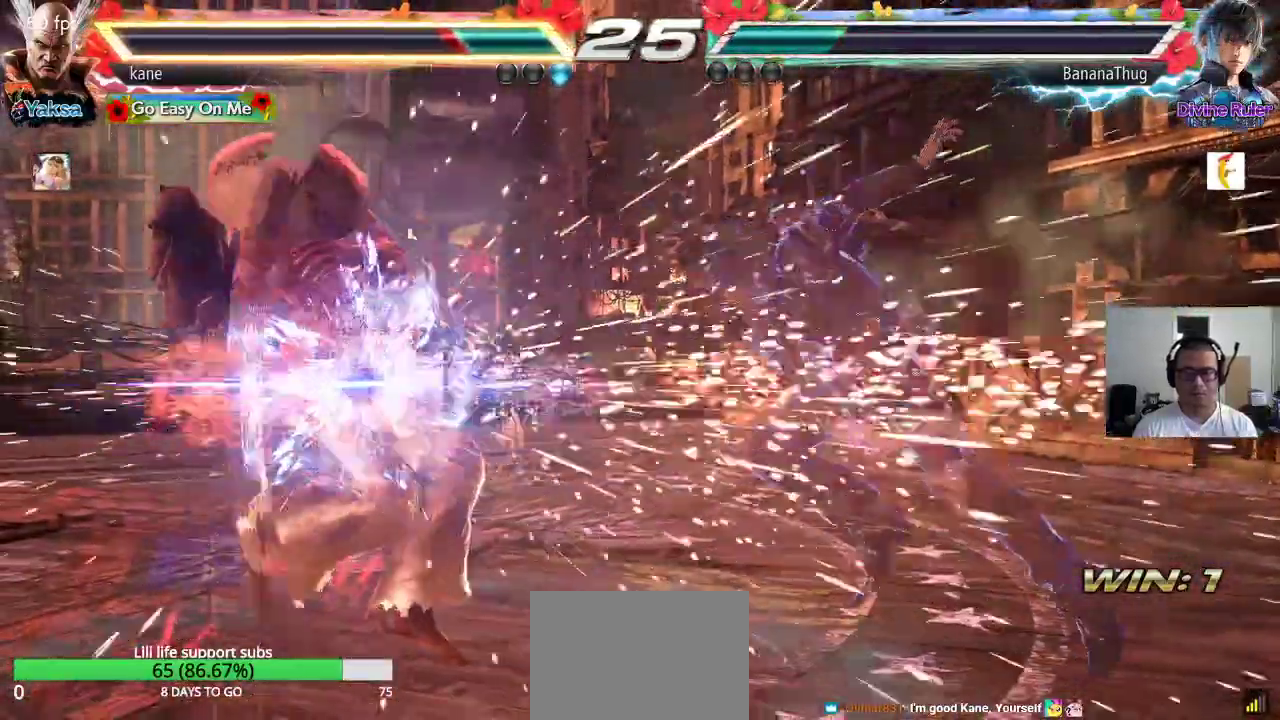
{"buttons": [], "left_stick": "center", "events": [[17, "CROSS", "up"], [200, "CIRCLE", "up"]]}
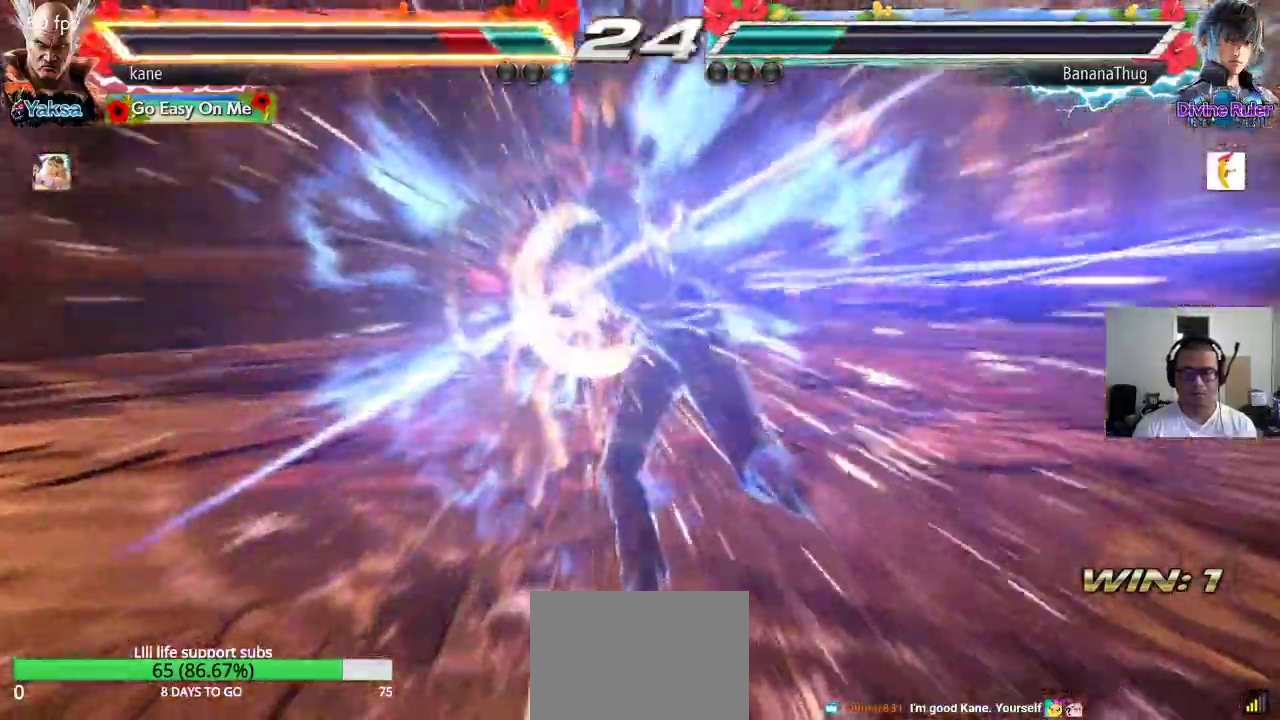
{"buttons": [], "left_stick": "center", "events": []}
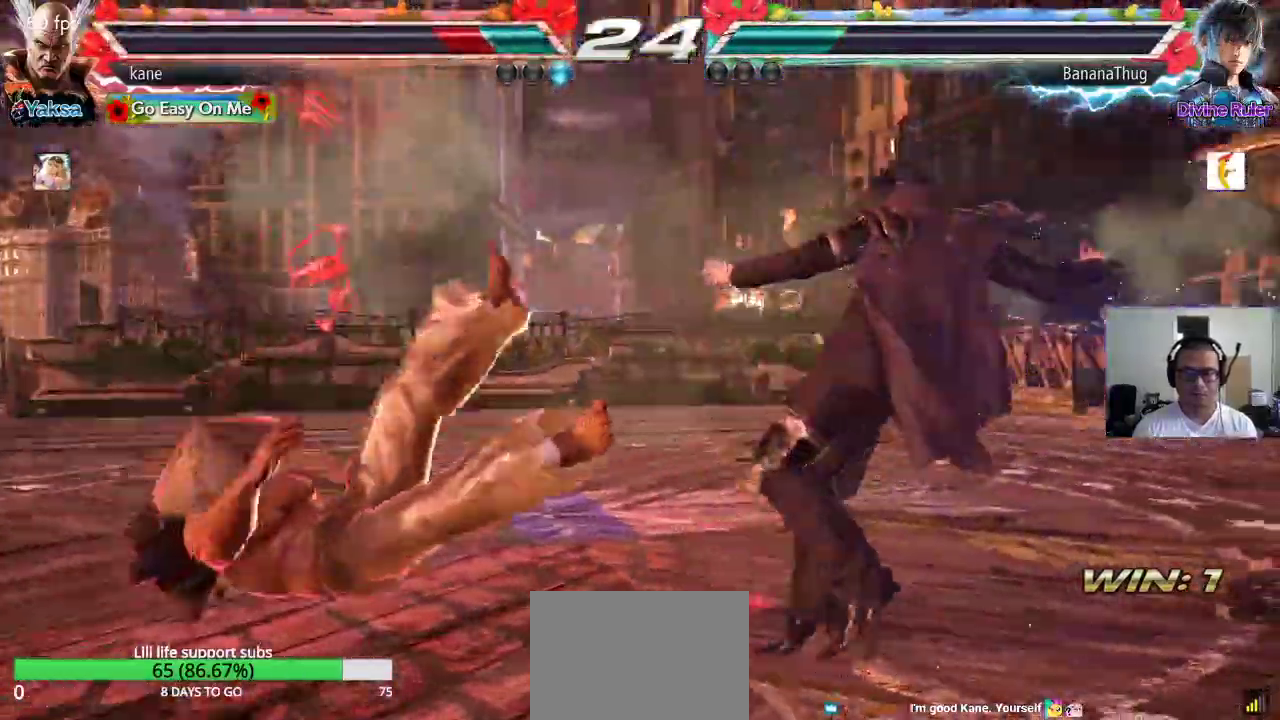
{"buttons": [], "left_stick": "center", "events": [[300, "CIRCLE", "down"], [300, "CROSS", "down"], [350, "CIRCLE", "up"], [350, "CROSS", "up"], [383, "CIRCLE", "down"], [383, "CROSS", "down"], [433, "CROSS", "up"], [450, "CIRCLE", "up"]]}
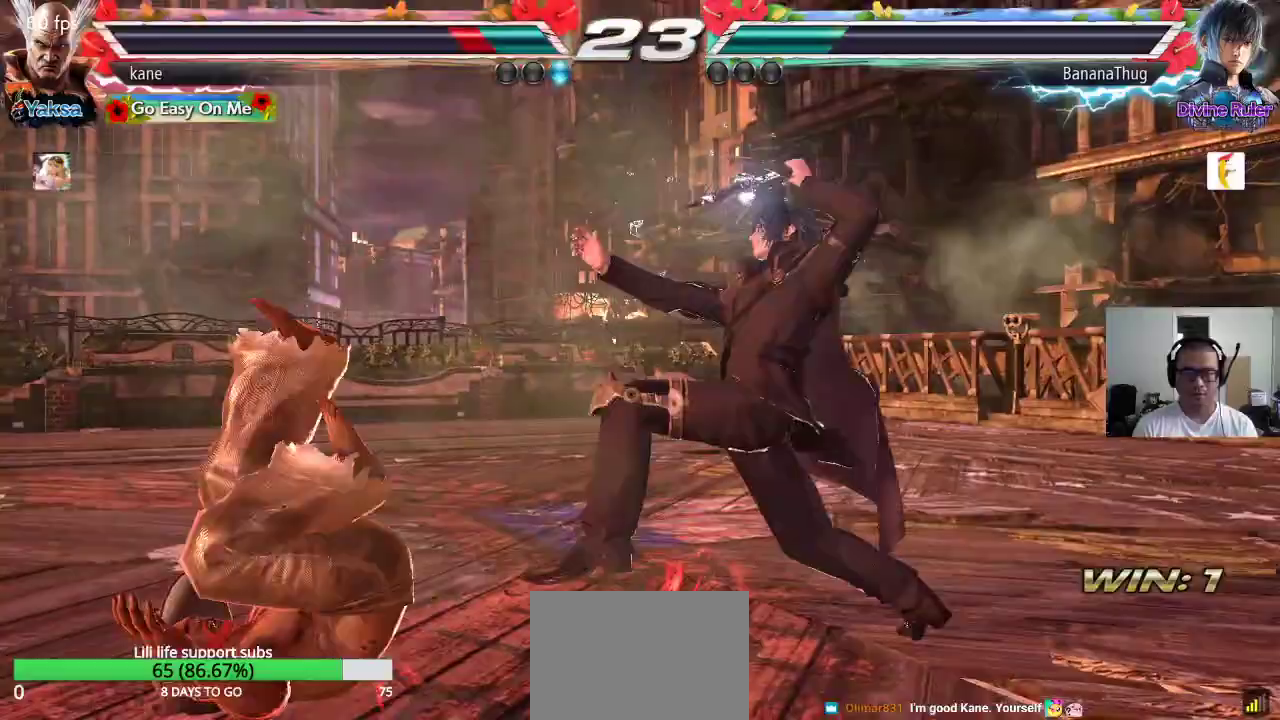
{"buttons": [], "left_stick": "center", "events": []}